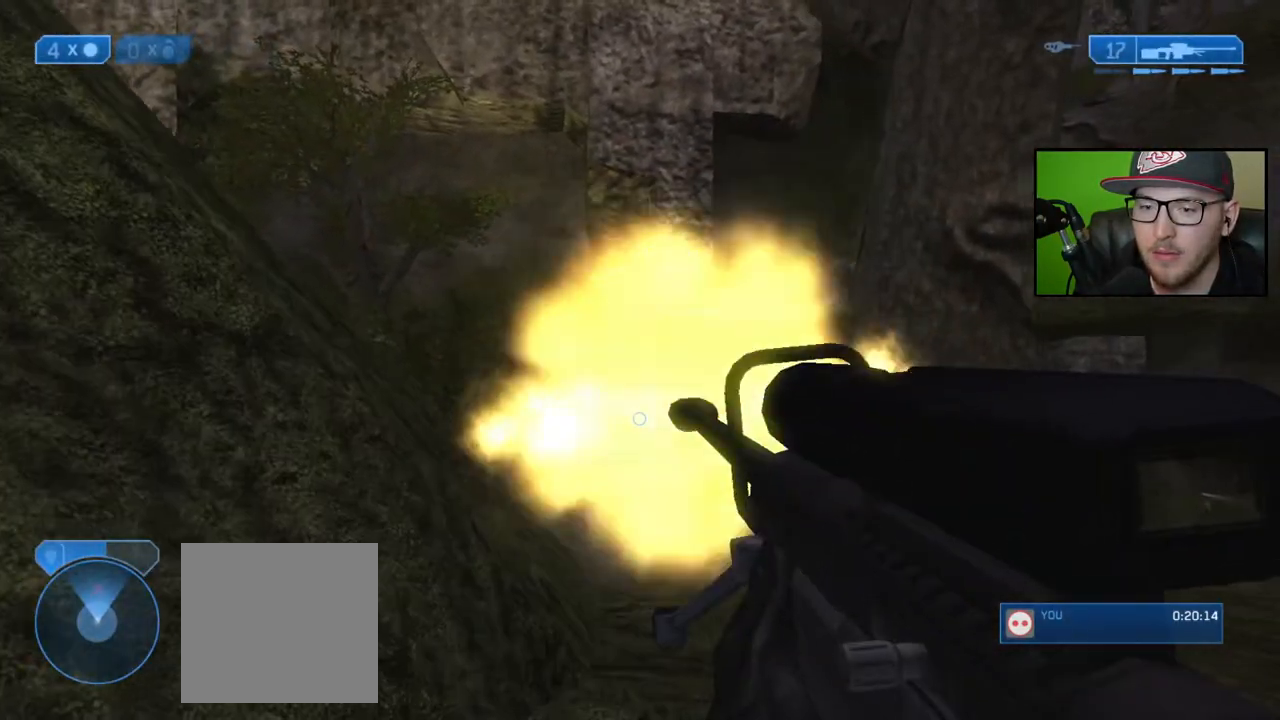
Gameplay with a controller (Xbox layout); each line is a JSON object with the inputs held at the frame after it. "events" lists button and stick changes between this image and that frame as [ms after this image, input, new state], when the widget could be followed in between.
{"buttons": ["R2"], "left_stick": "up", "right_stick": "down-right", "events": [[17, "R2", "up"], [50, "left_stick", "right"], [83, "right_stick", "center"], [133, "right_stick", "right"], [267, "right_stick", "down-right"], [300, "left_stick", "up"], [500, "R2", "down"]]}
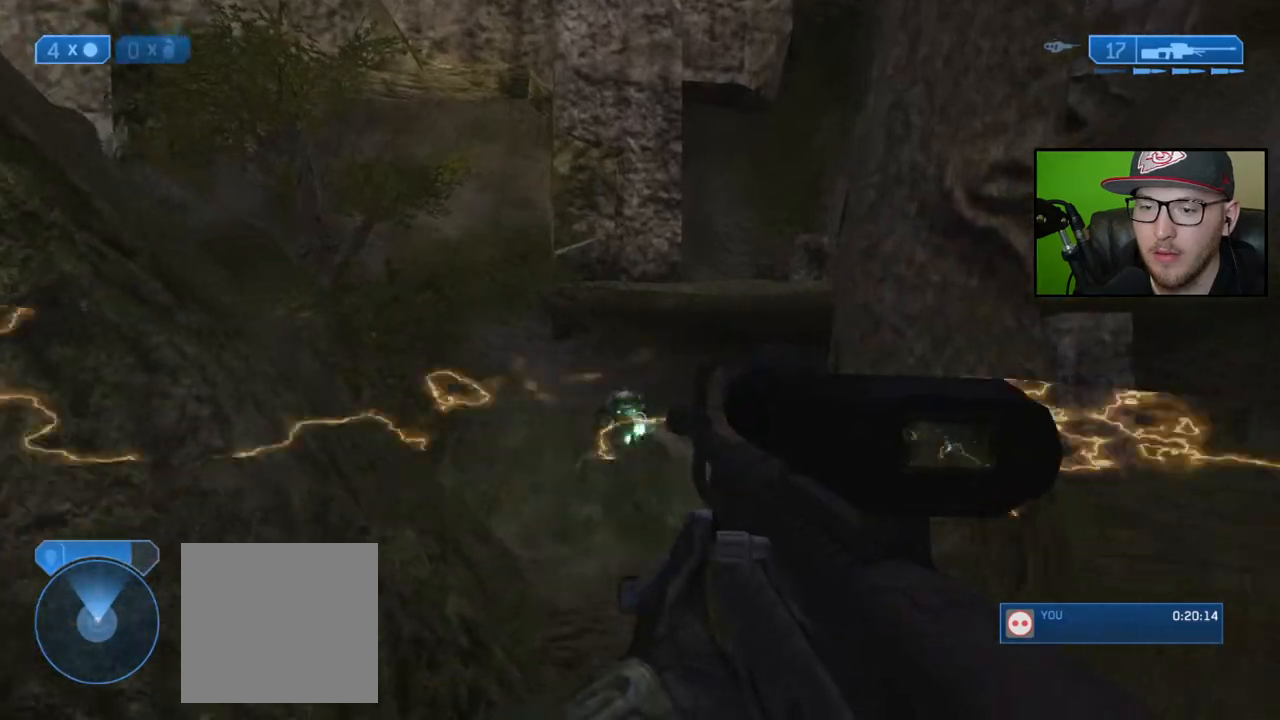
{"buttons": [], "left_stick": "down-right", "right_stick": "up-left", "events": [[33, "right_stick", "down"], [167, "R2", "up"], [217, "right_stick", "center"], [233, "left_stick", "down-right"], [317, "right_stick", "left"], [400, "right_stick", "up-left"]]}
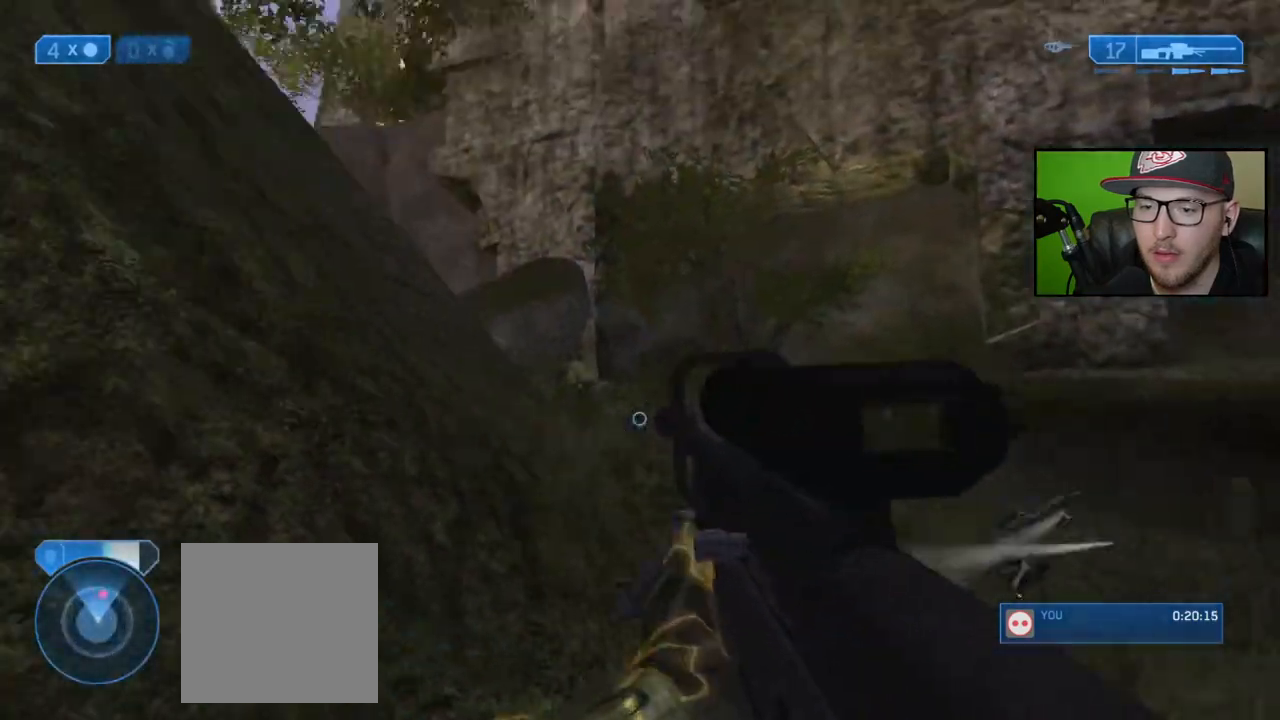
{"buttons": [], "left_stick": "down-left", "right_stick": "center", "events": [[100, "right_stick", "center"], [217, "right_stick", "right"], [367, "left_stick", "down-left"], [367, "right_stick", "center"]]}
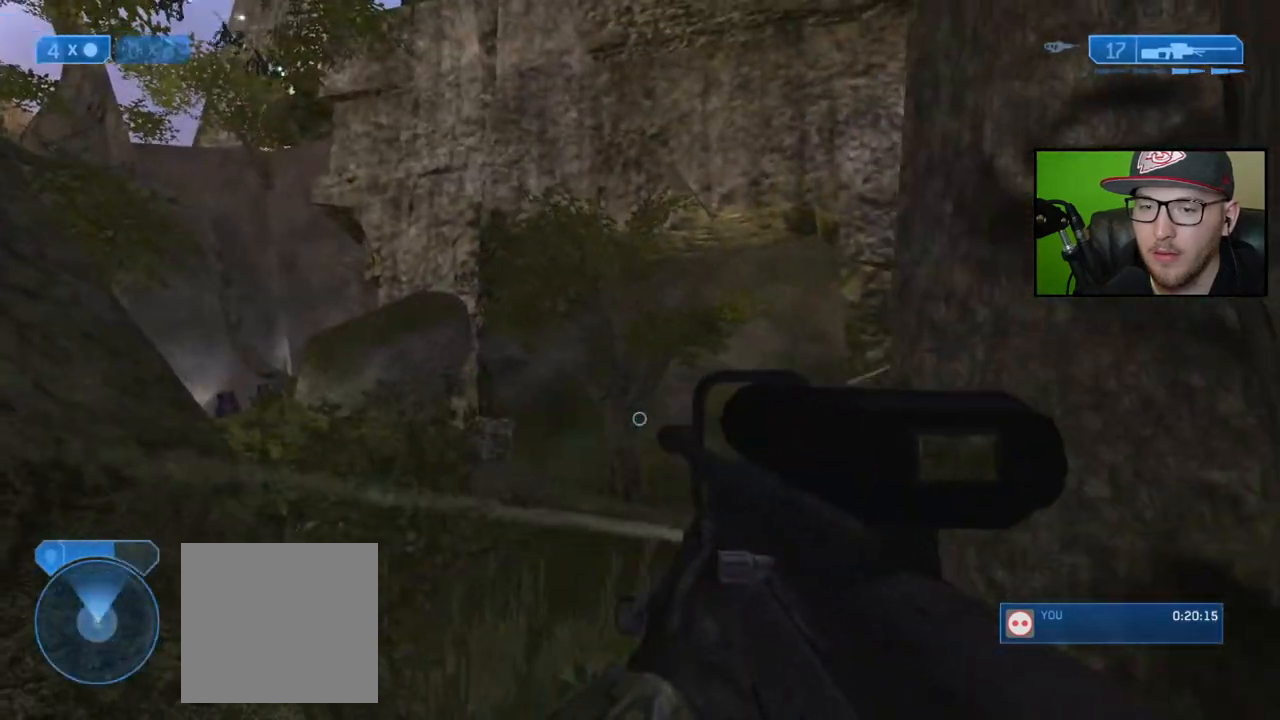
{"buttons": [], "left_stick": "down-left", "right_stick": "up", "events": [[33, "right_stick", "up-left"], [250, "right_stick", "center"], [317, "R3", "down"], [417, "R3", "up"], [417, "right_stick", "up"]]}
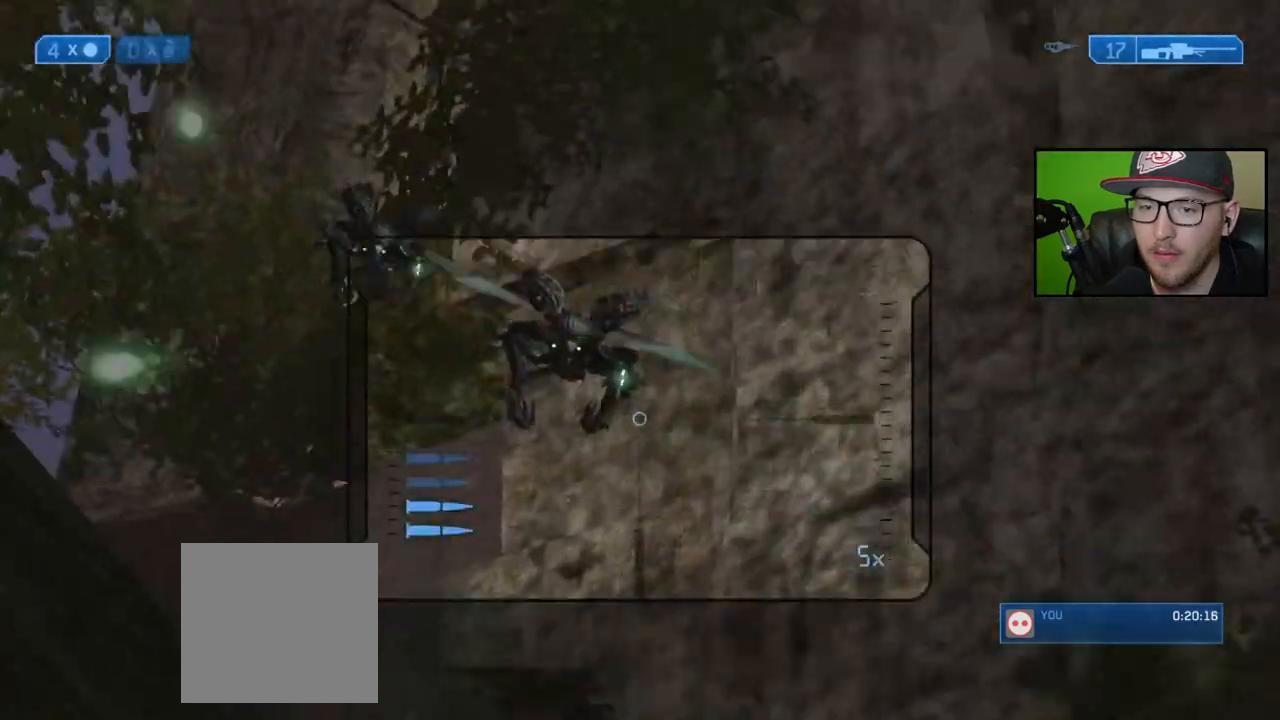
{"buttons": [], "left_stick": "center", "right_stick": "up-right", "events": [[83, "right_stick", "center"], [117, "left_stick", "right"], [217, "right_stick", "down"], [233, "R2", "down"], [300, "right_stick", "center"], [333, "R2", "up"], [400, "left_stick", "center"], [483, "right_stick", "up-right"]]}
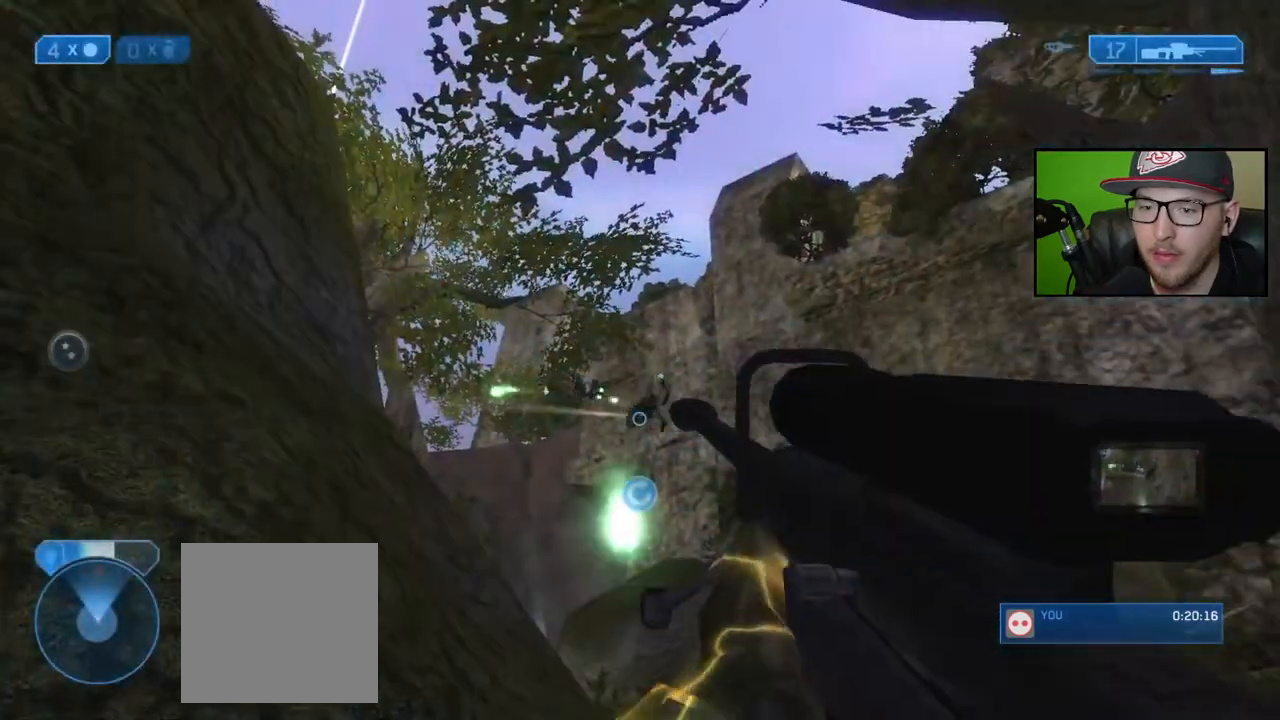
{"buttons": [], "left_stick": "left", "right_stick": "right", "events": [[17, "left_stick", "down"], [183, "left_stick", "left"], [200, "right_stick", "center"], [283, "R2", "down"], [350, "right_stick", "right"], [400, "R2", "up"]]}
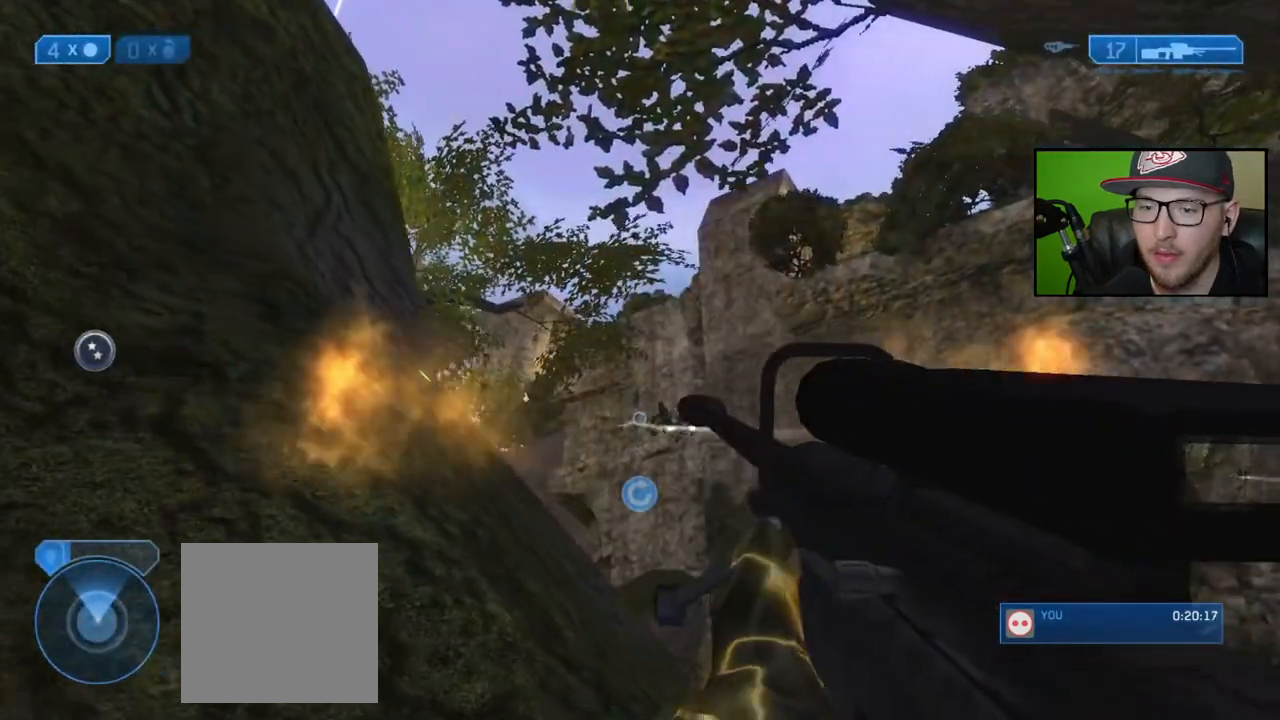
{"buttons": [], "left_stick": "right", "right_stick": "down-right", "events": [[50, "right_stick", "center"], [133, "X", "down"], [200, "X", "up"], [283, "Y", "down"], [333, "left_stick", "right"], [367, "Y", "up"], [483, "right_stick", "down-right"]]}
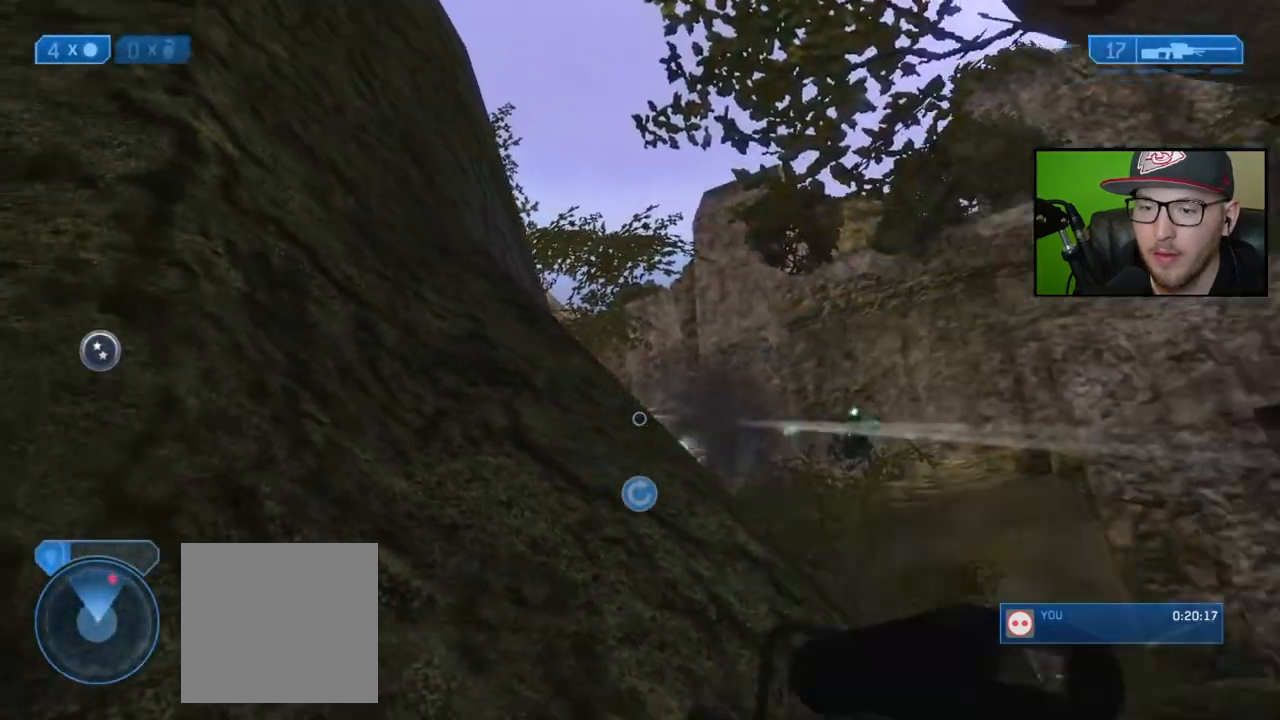
{"buttons": [], "left_stick": "up", "right_stick": "down-right", "events": [[117, "right_stick", "center"], [233, "R2", "down"], [233, "left_stick", "up-right"], [333, "R2", "up"], [383, "right_stick", "down-right"], [417, "R2", "down"], [483, "R2", "up"], [500, "left_stick", "up"]]}
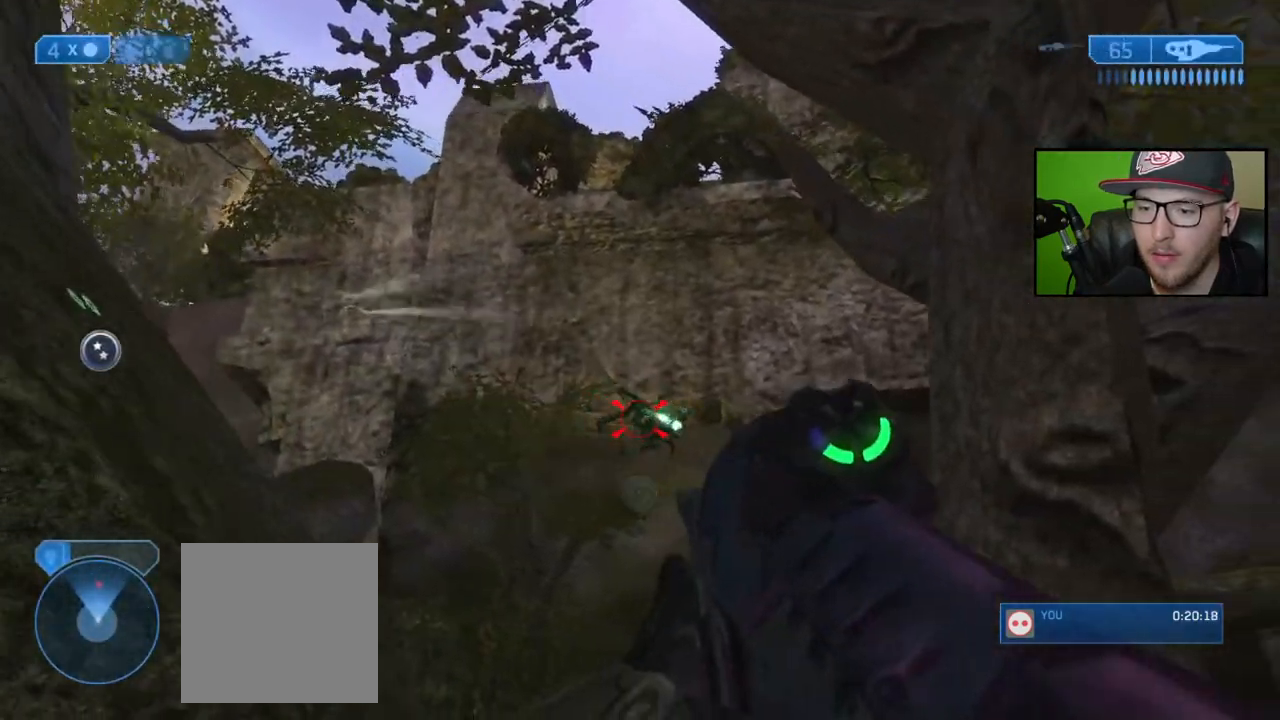
{"buttons": ["R2"], "left_stick": "up-left", "right_stick": "down-right", "events": [[17, "left_stick", "up-left"], [50, "R2", "down"], [133, "R2", "up"], [167, "left_stick", "left"], [200, "R2", "down"], [267, "R2", "up"], [333, "R2", "down"], [383, "left_stick", "up-left"], [417, "R2", "up"], [467, "R2", "down"]]}
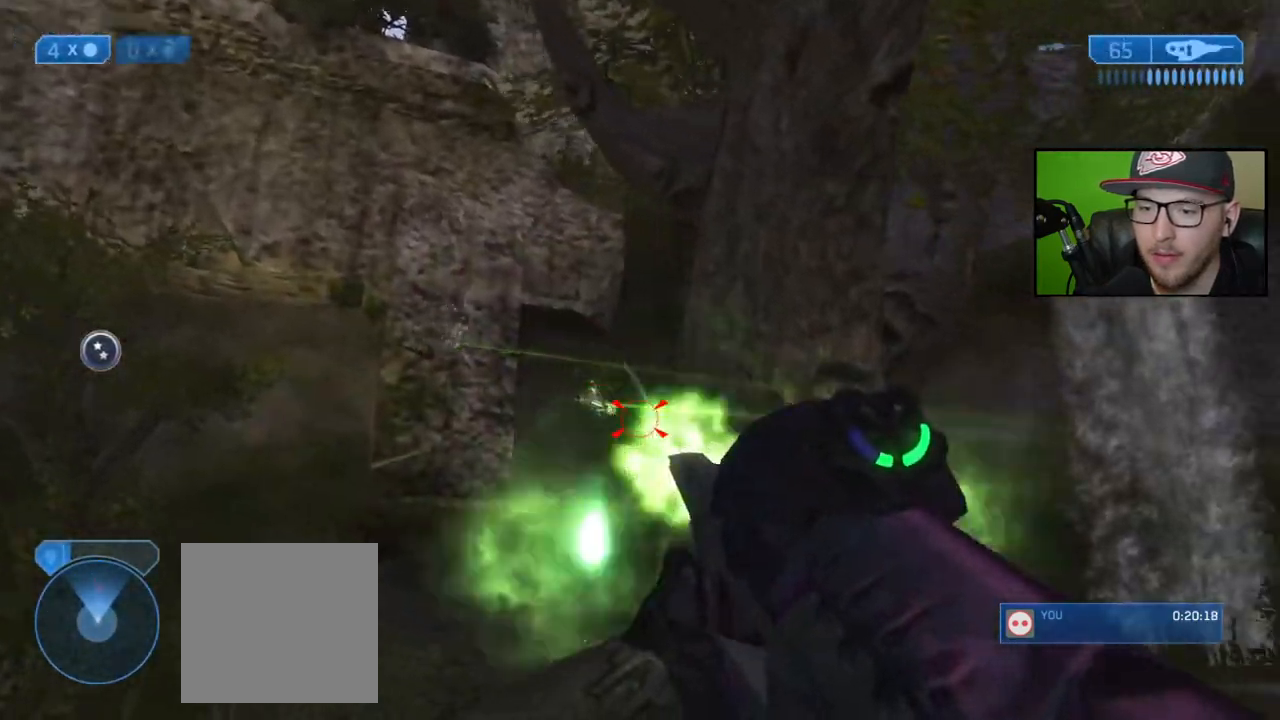
{"buttons": [], "left_stick": "up-right", "right_stick": "center", "events": [[33, "R2", "up"], [100, "R2", "down"], [133, "left_stick", "center"], [183, "R2", "up"], [183, "left_stick", "down-right"], [433, "right_stick", "center"], [450, "left_stick", "up-right"]]}
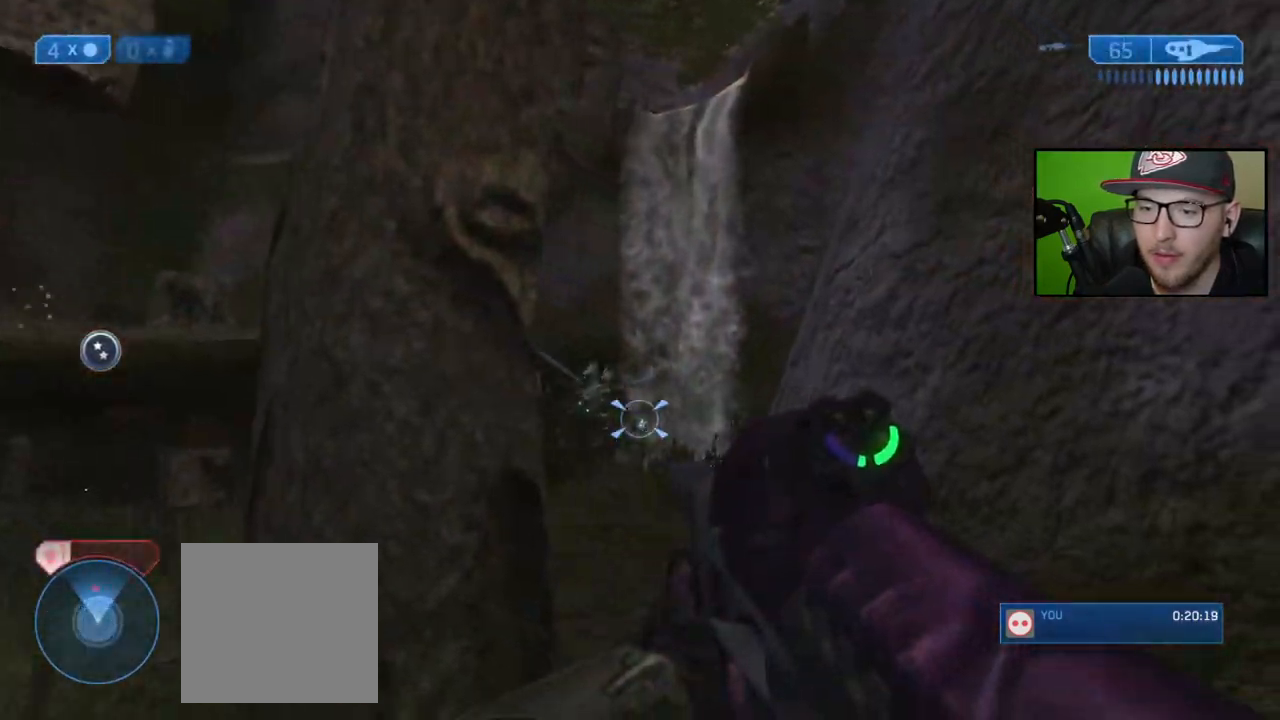
{"buttons": [], "left_stick": "up-right", "right_stick": "center", "events": [[183, "right_stick", "left"], [250, "R2", "down"], [250, "right_stick", "center"], [333, "R2", "up"], [417, "R2", "down"], [483, "R2", "up"]]}
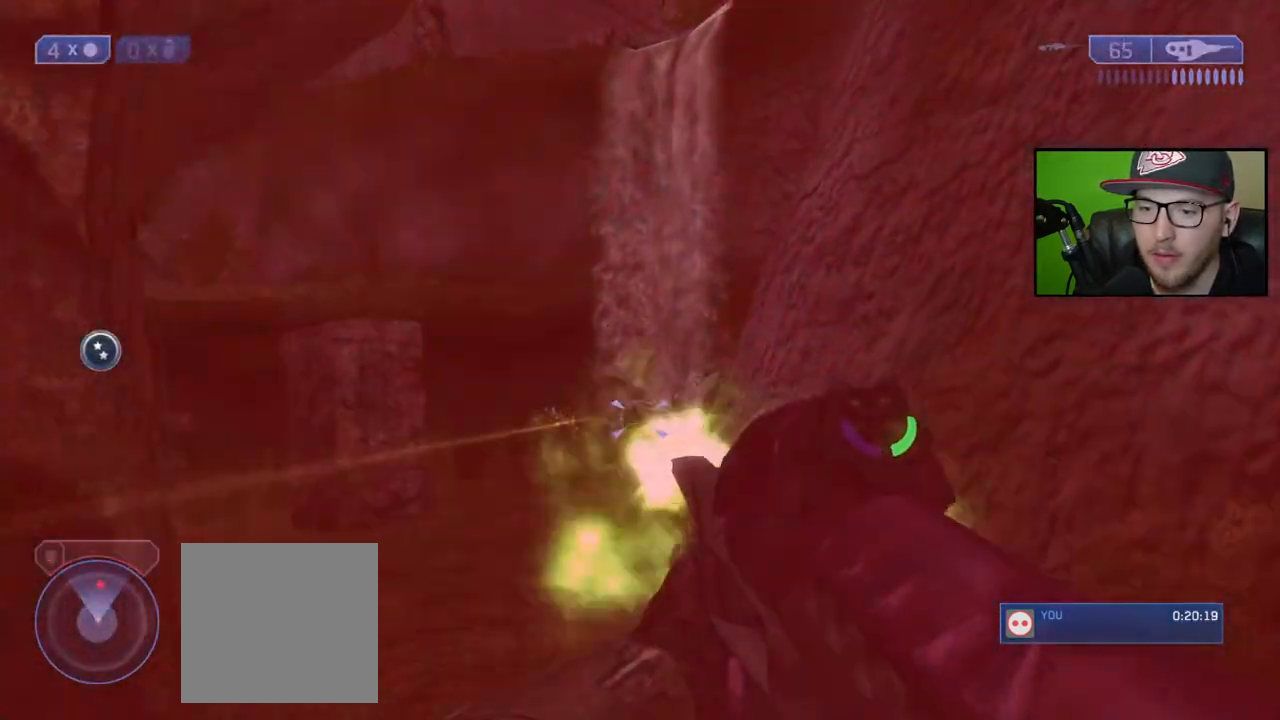
{"buttons": [], "left_stick": "up", "right_stick": "center", "events": [[67, "R2", "down"], [67, "left_stick", "up"], [67, "right_stick", "up"], [117, "right_stick", "center"], [133, "R2", "up"], [200, "right_stick", "right"], [217, "R2", "down"], [283, "R2", "up"], [300, "right_stick", "center"], [350, "R2", "down"], [383, "right_stick", "up"], [433, "R2", "up"], [450, "right_stick", "center"]]}
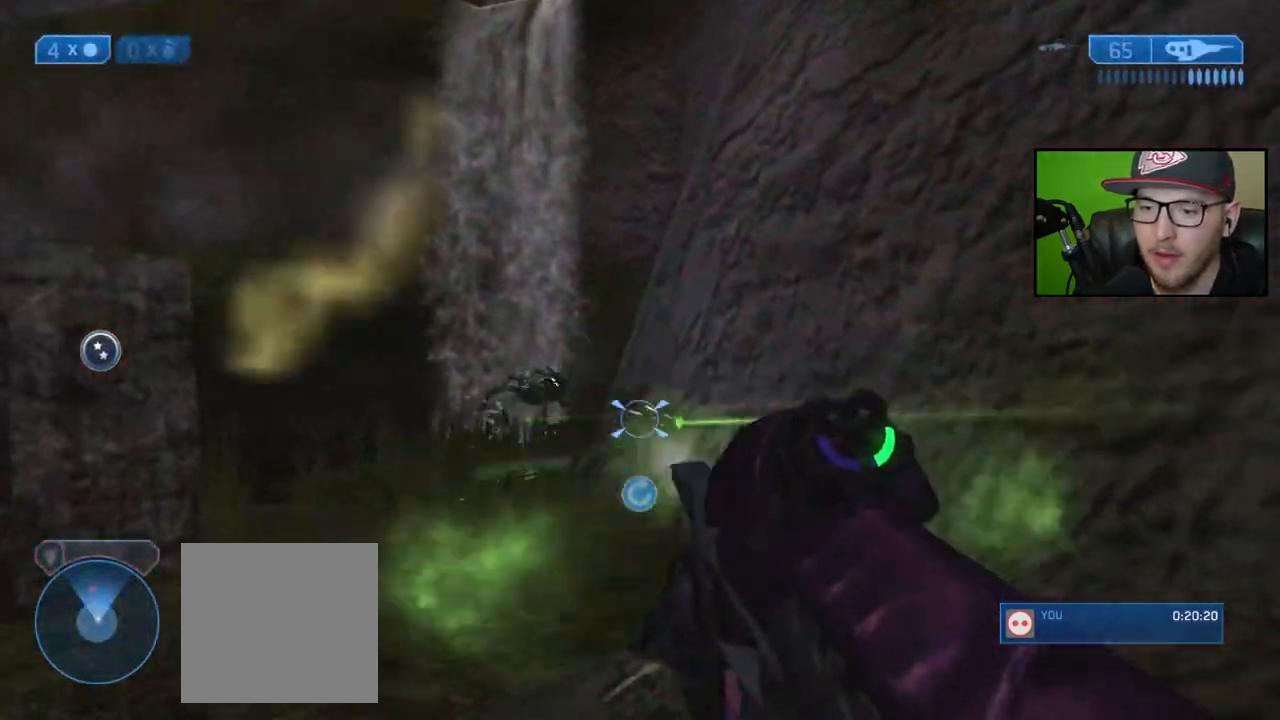
{"buttons": [], "left_stick": "down-right", "right_stick": "center", "events": [[50, "right_stick", "left"], [167, "left_stick", "right"], [233, "left_stick", "down-right"], [333, "right_stick", "up-left"], [450, "right_stick", "center"]]}
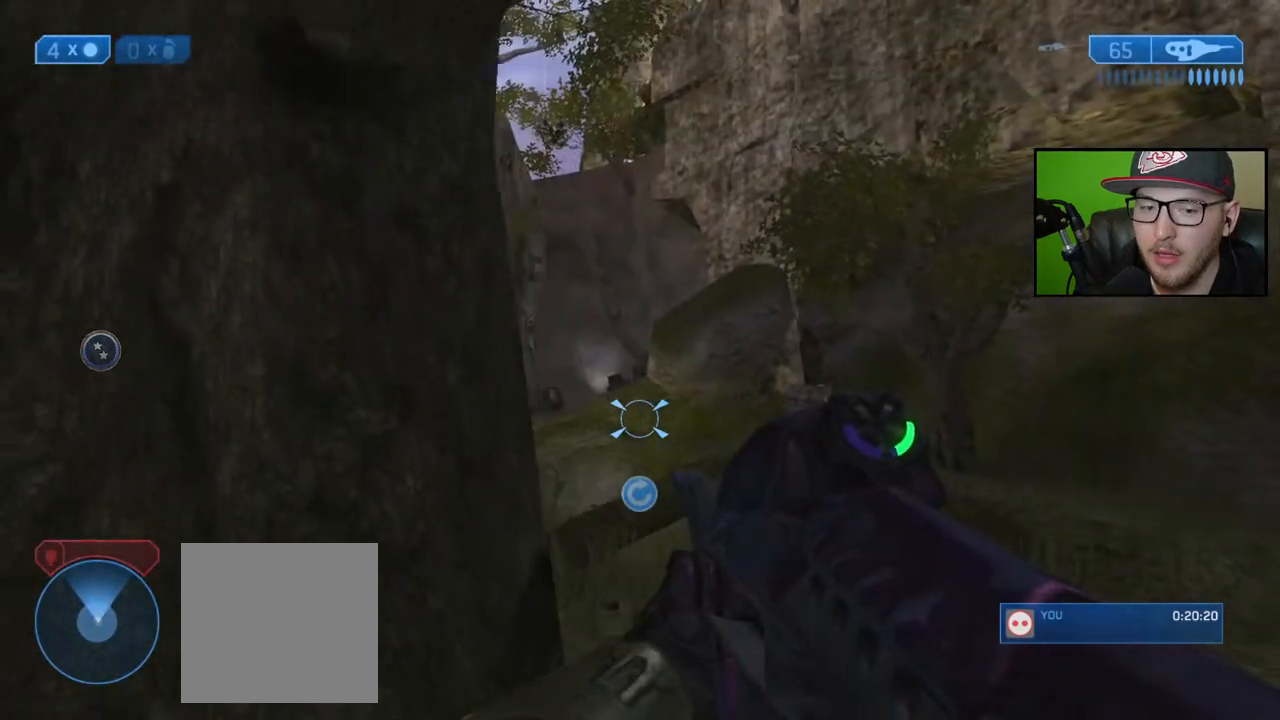
{"buttons": [], "left_stick": "down-right", "right_stick": "center", "events": [[283, "right_stick", "up-left"], [417, "right_stick", "center"]]}
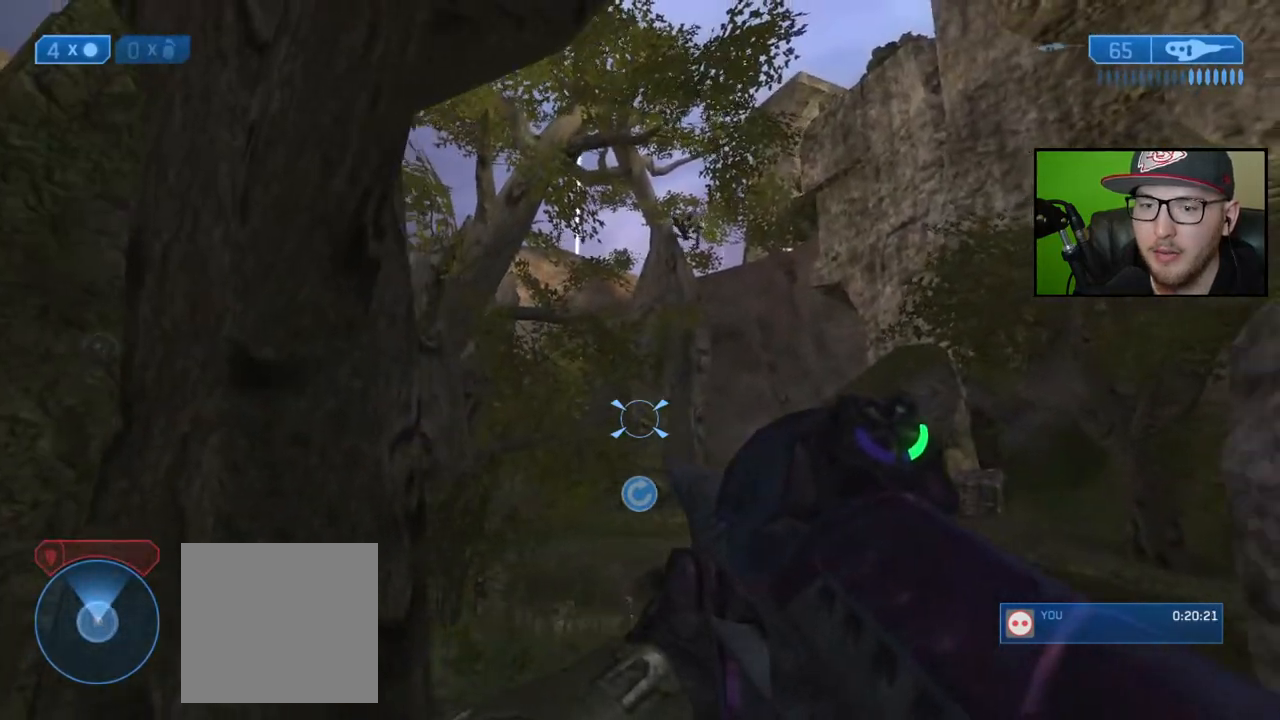
{"buttons": ["R2"], "left_stick": "right", "right_stick": "center", "events": [[33, "right_stick", "up"], [183, "right_stick", "center"], [233, "left_stick", "right"], [250, "R3", "down"], [283, "right_stick", "down"], [350, "R3", "up"], [367, "right_stick", "center"], [467, "R2", "down"]]}
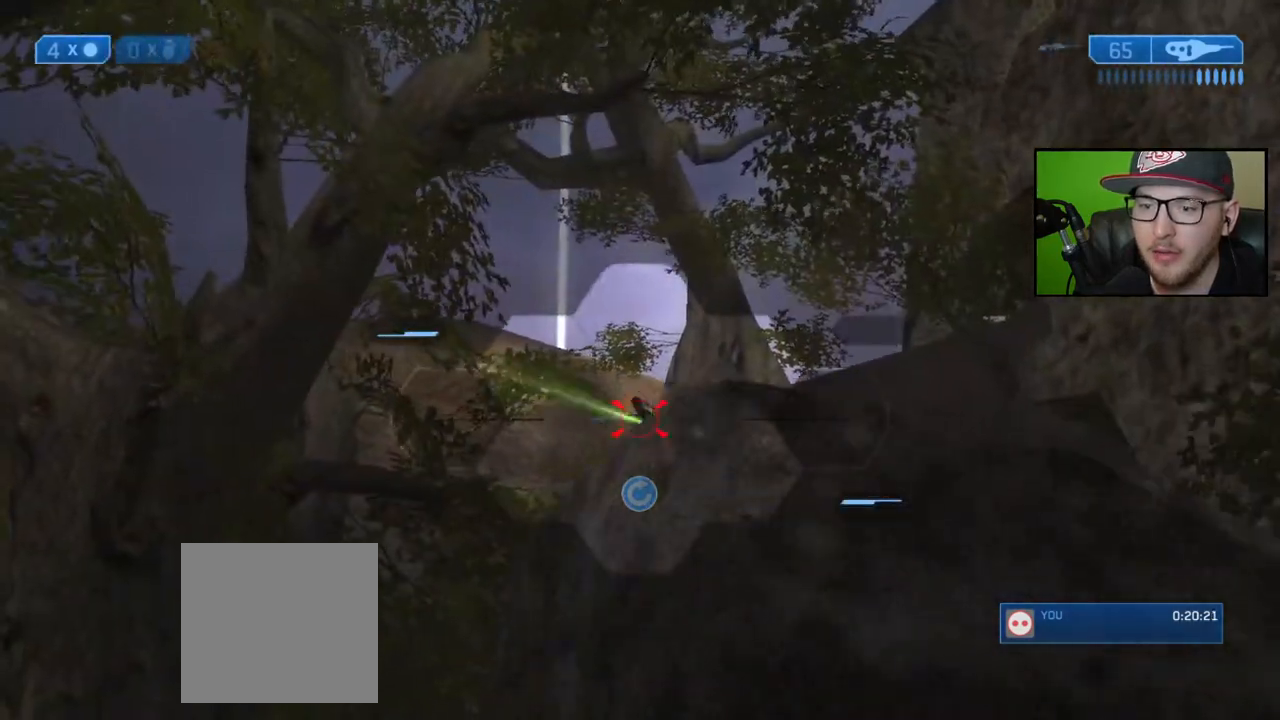
{"buttons": [], "left_stick": "center", "right_stick": "down", "events": [[17, "left_stick", "up"], [67, "R2", "up"], [67, "left_stick", "center"], [133, "left_stick", "left"], [133, "right_stick", "down"], [483, "left_stick", "center"]]}
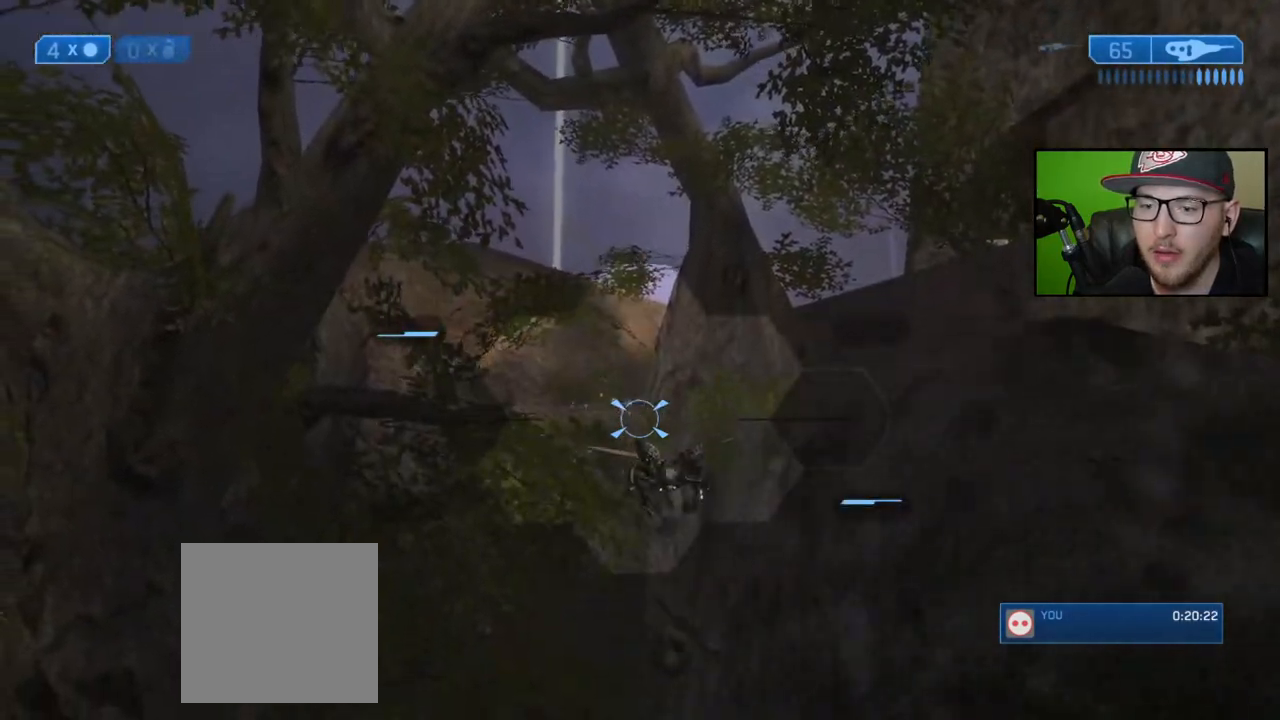
{"buttons": [], "left_stick": "right", "right_stick": "down", "events": [[233, "R2", "down"], [317, "R2", "up"], [383, "R2", "down"], [383, "left_stick", "right"], [383, "right_stick", "center"], [467, "R2", "up"], [467, "right_stick", "down"]]}
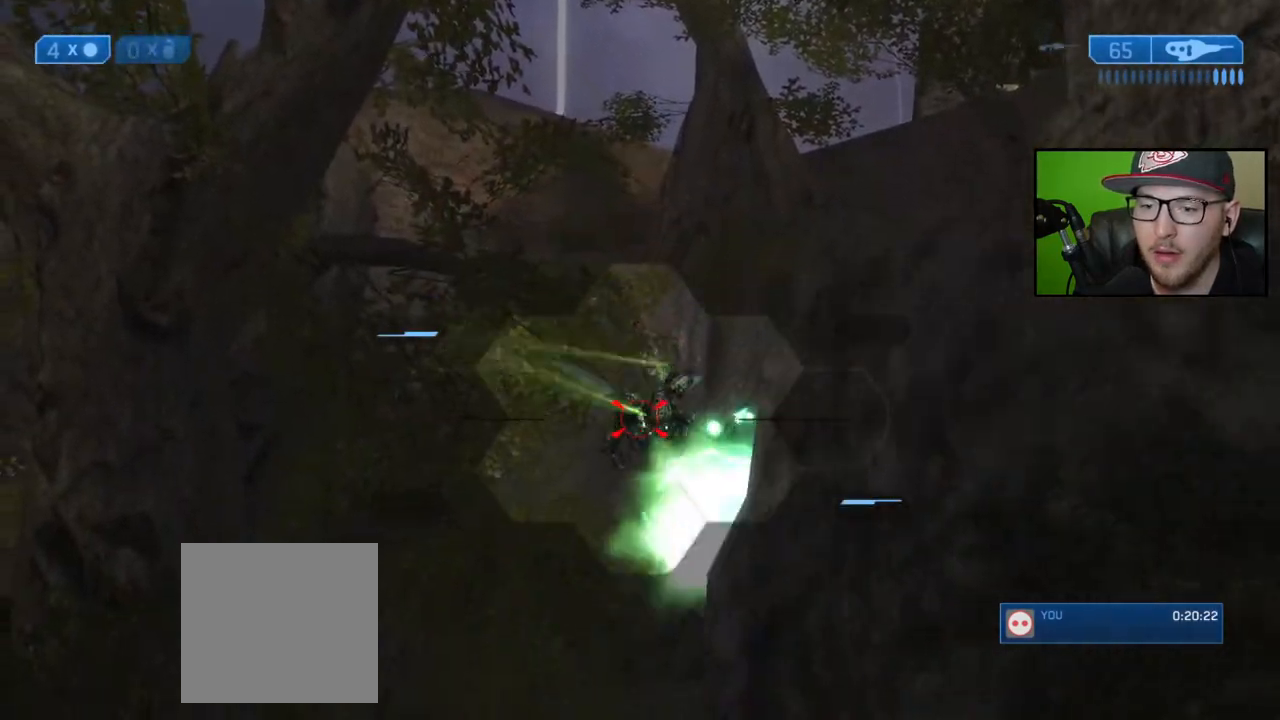
{"buttons": ["R2"], "left_stick": "right", "right_stick": "left", "events": [[17, "left_stick", "up-left"], [33, "R2", "down"], [117, "R2", "up"], [117, "left_stick", "left"], [183, "R2", "down"], [233, "right_stick", "down-right"], [250, "R2", "up"], [283, "left_stick", "center"], [333, "R2", "down"], [367, "left_stick", "right"], [400, "R2", "up"], [400, "right_stick", "left"], [467, "R2", "down"]]}
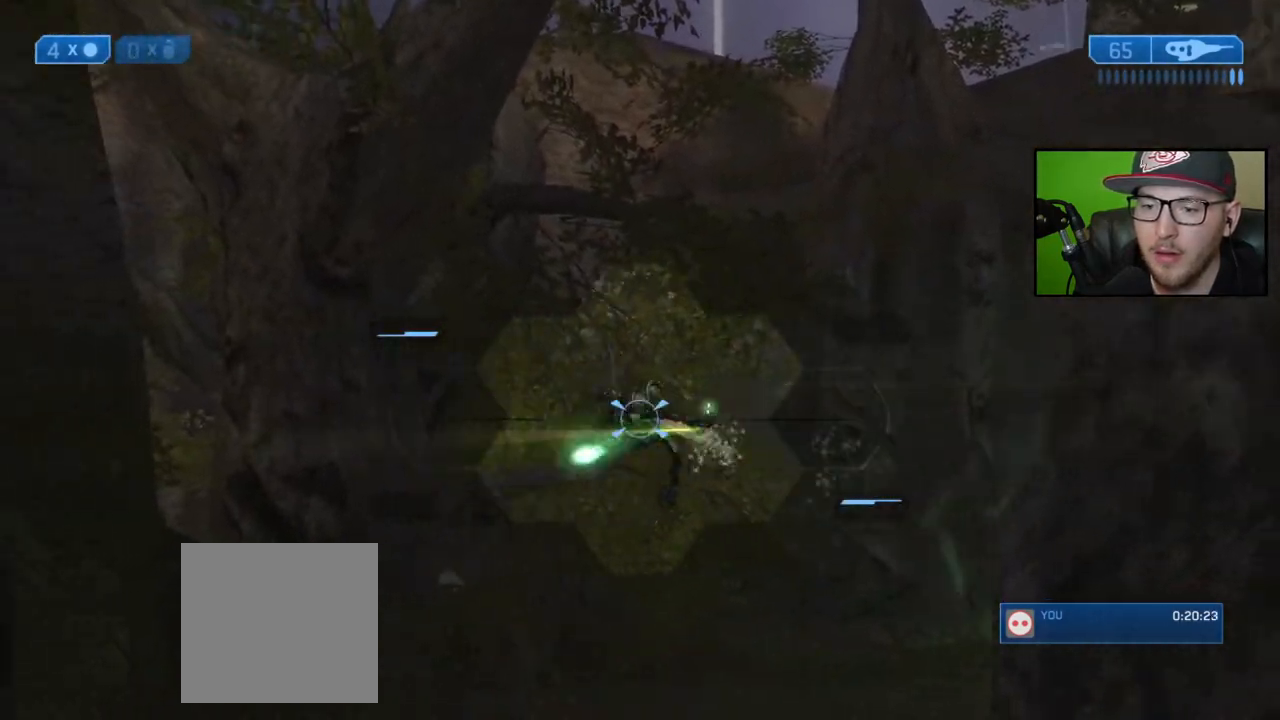
{"buttons": [], "left_stick": "up-right", "right_stick": "center", "events": [[83, "right_stick", "center"], [150, "R2", "up"], [167, "left_stick", "center"], [233, "left_stick", "right"], [300, "left_stick", "up-right"], [333, "X", "down"], [383, "X", "up"]]}
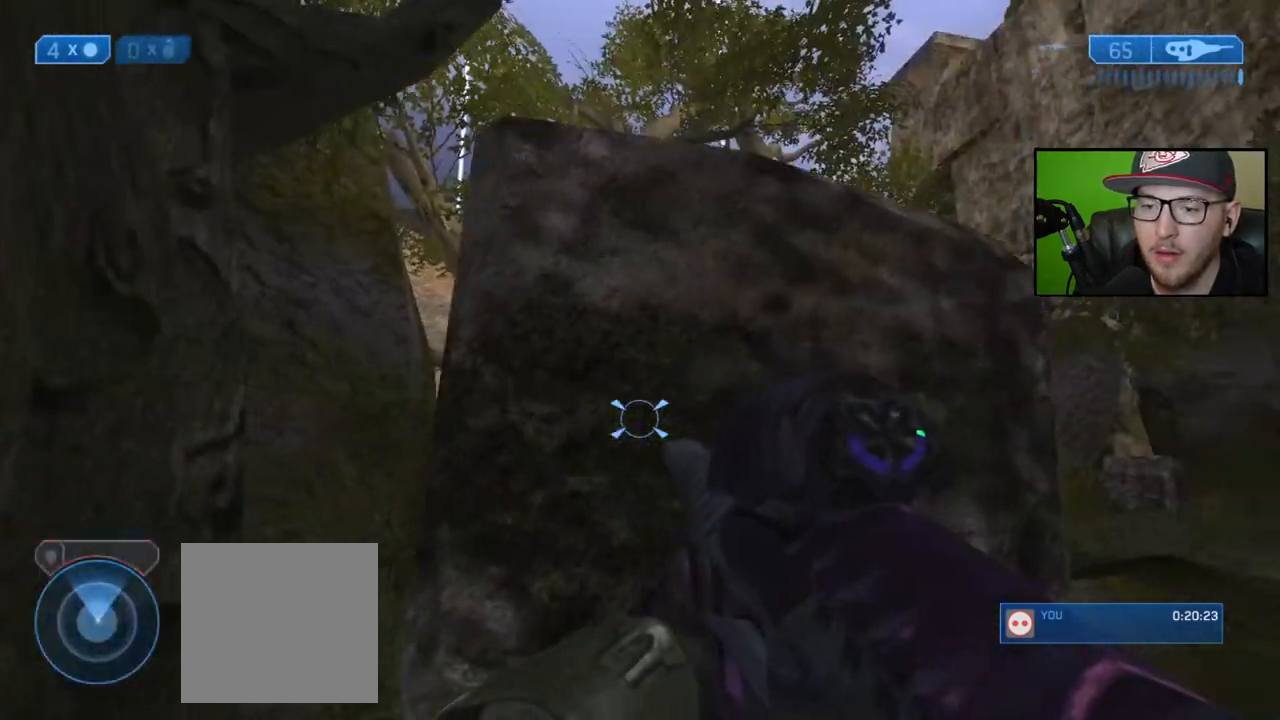
{"buttons": [], "left_stick": "center", "right_stick": "center", "events": [[33, "right_stick", "down"], [167, "left_stick", "center"], [167, "right_stick", "down-left"], [317, "right_stick", "up-left"], [383, "right_stick", "center"]]}
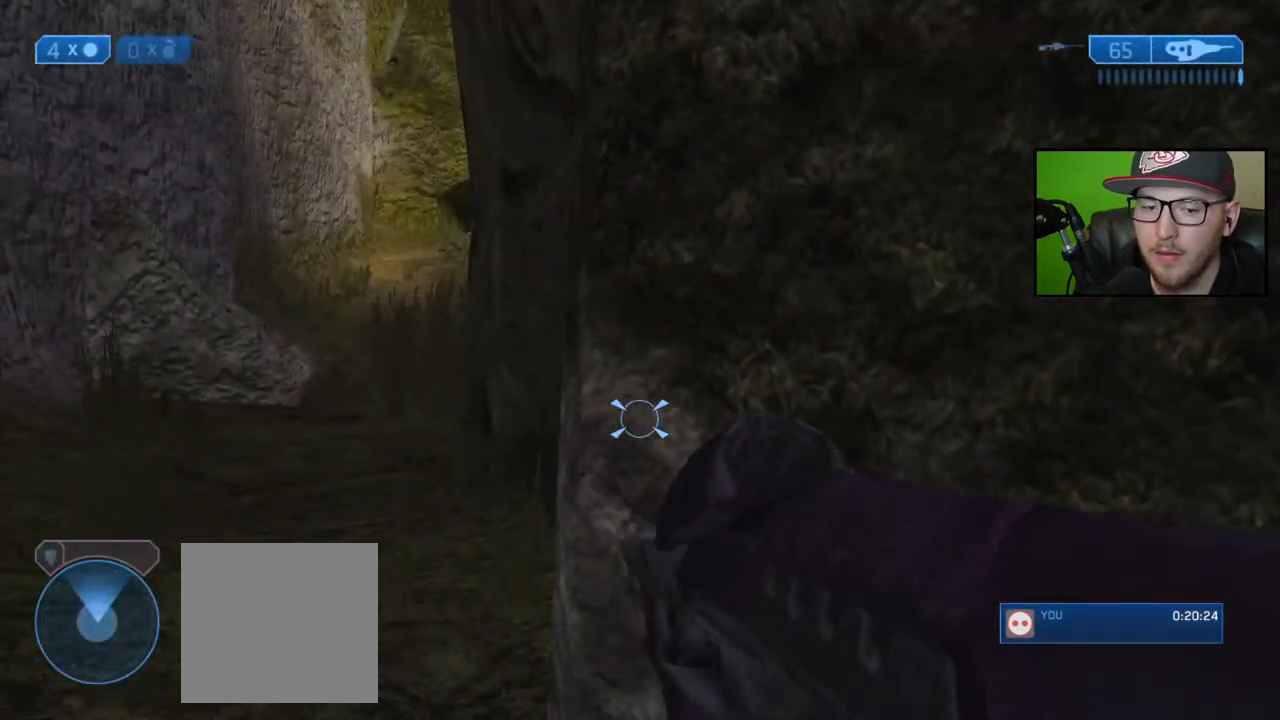
{"buttons": [], "left_stick": "center", "right_stick": "up", "events": [[333, "right_stick", "up"]]}
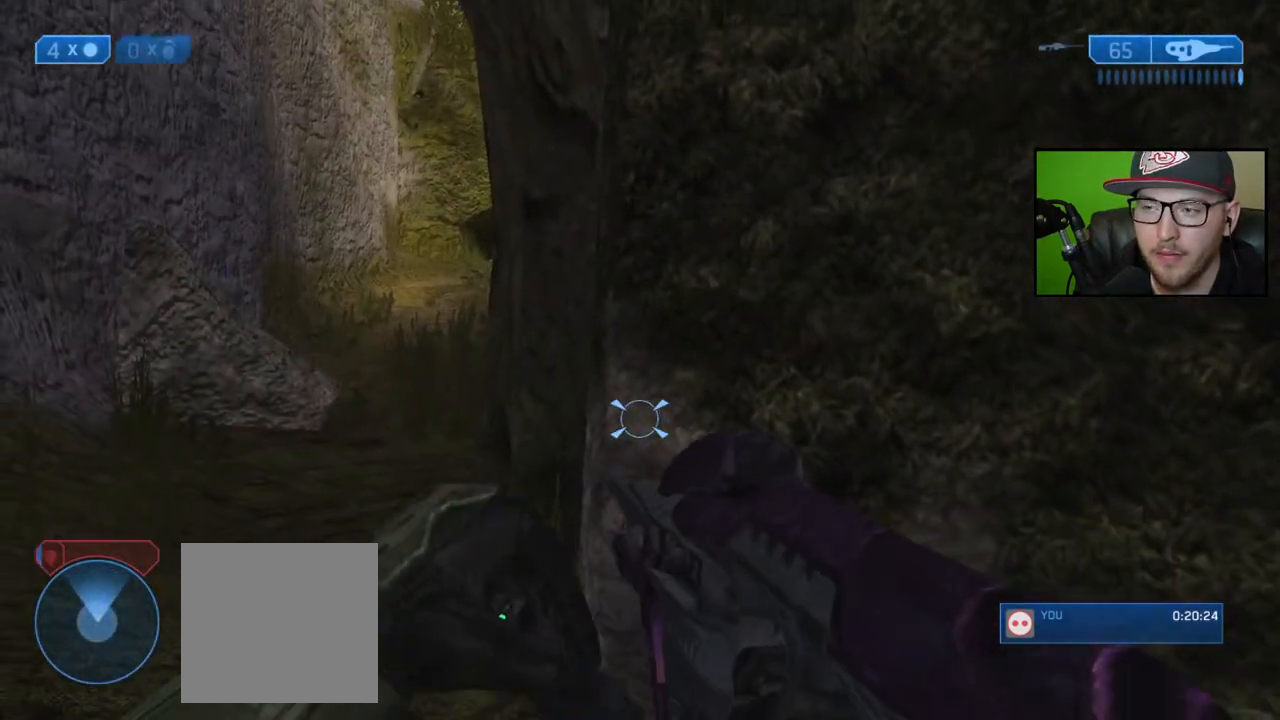
{"buttons": [], "left_stick": "center", "right_stick": "center", "events": [[333, "right_stick", "center"]]}
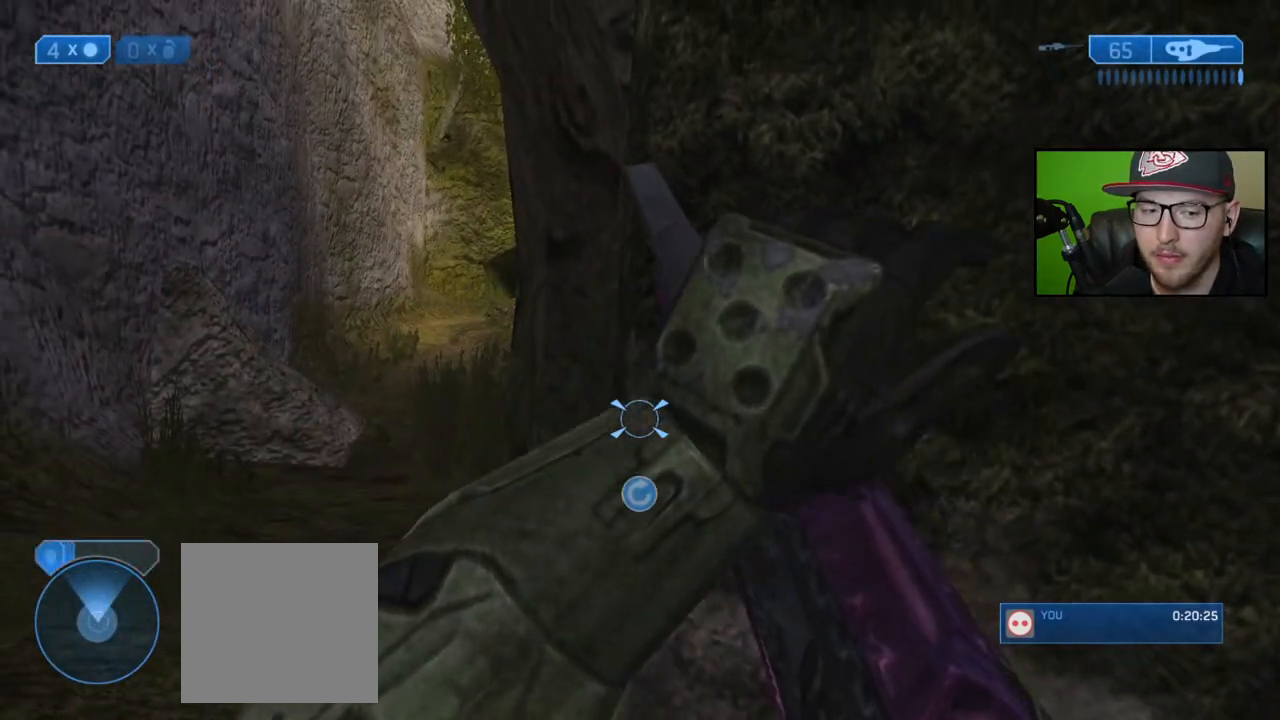
{"buttons": ["X"], "left_stick": "up-left", "right_stick": "center", "events": [[50, "Y", "down"], [133, "Y", "up"], [367, "left_stick", "up-left"], [450, "X", "down"]]}
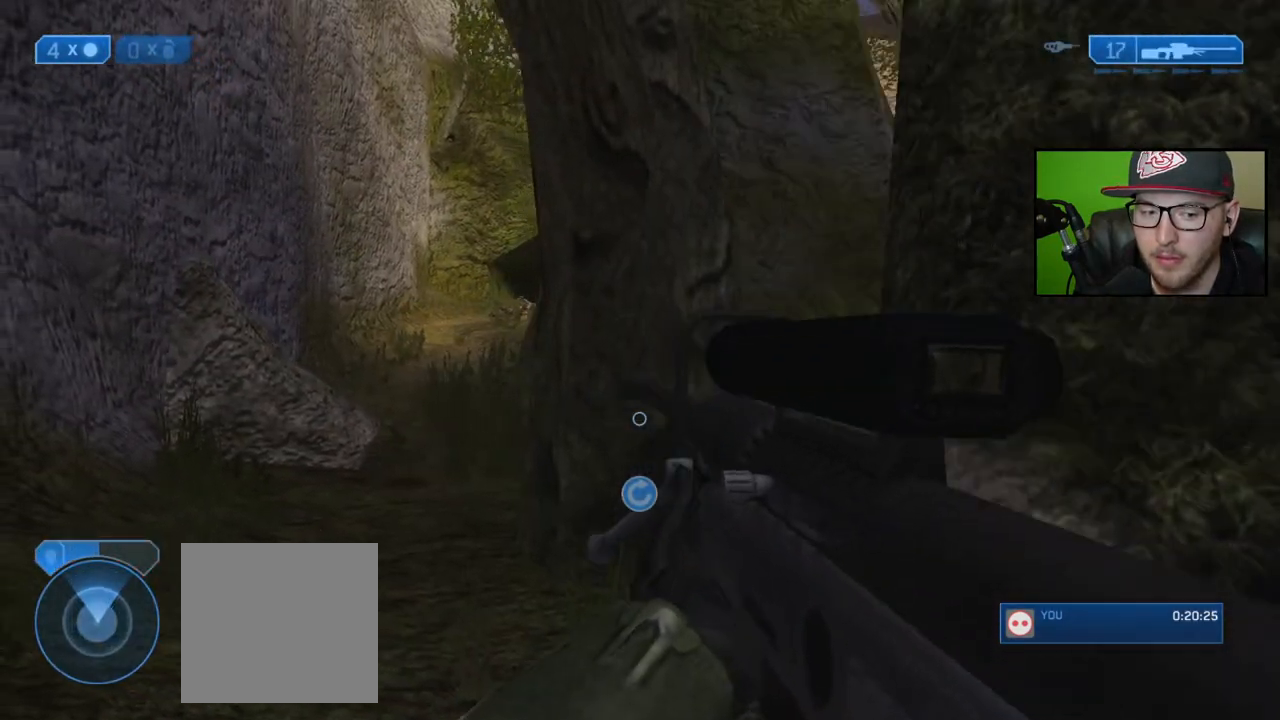
{"buttons": [], "left_stick": "up-left", "right_stick": "center", "events": [[50, "X", "up"]]}
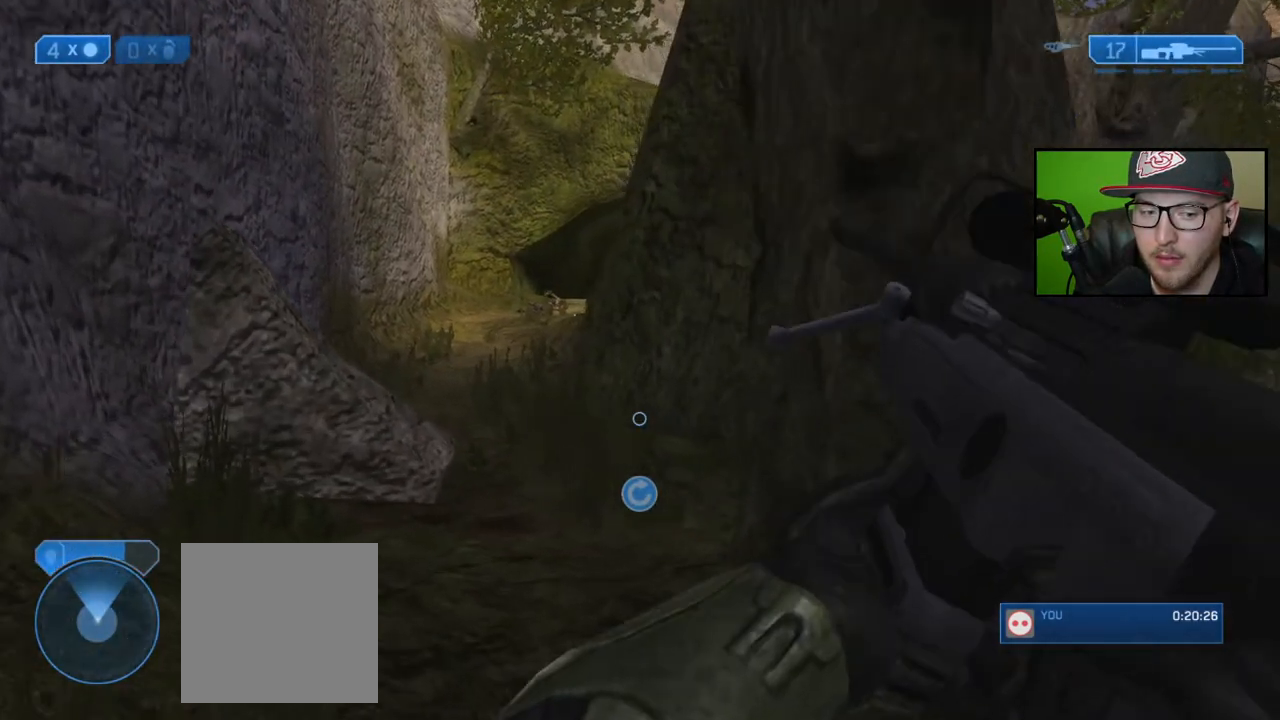
{"buttons": [], "left_stick": "up", "right_stick": "center", "events": [[467, "left_stick", "up"]]}
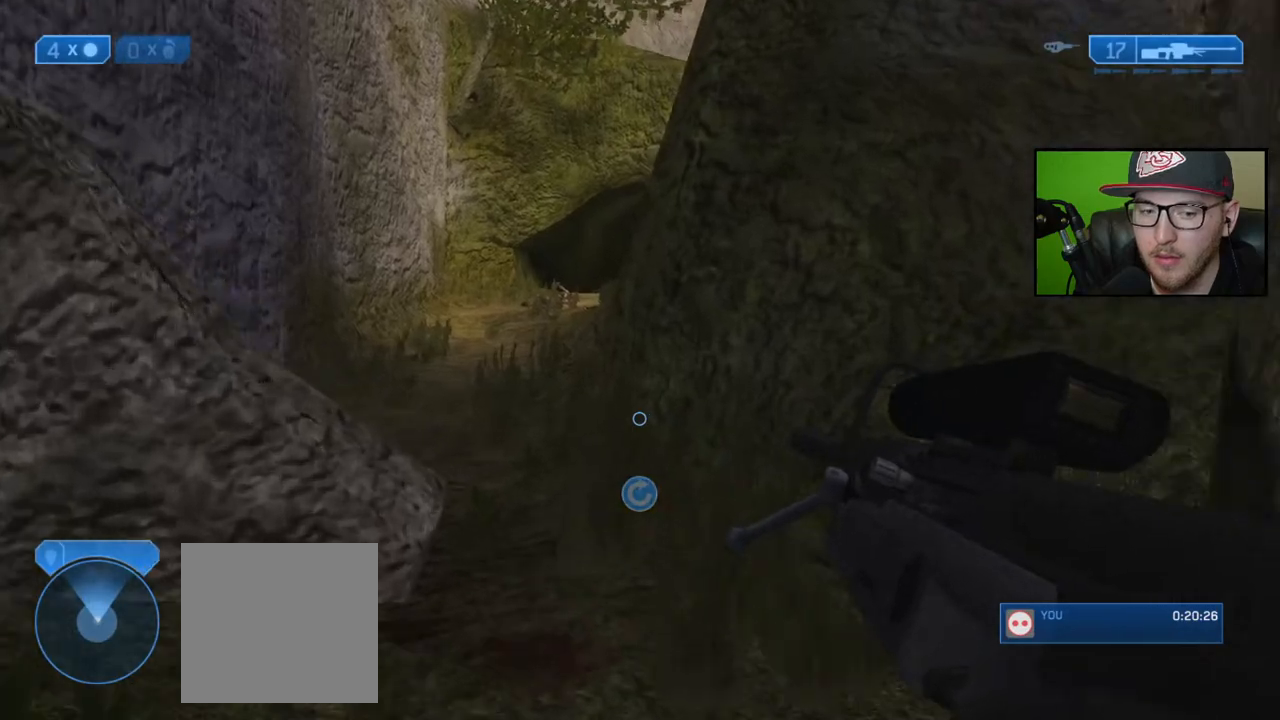
{"buttons": [], "left_stick": "up-left", "right_stick": "center", "events": [[367, "left_stick", "up-left"]]}
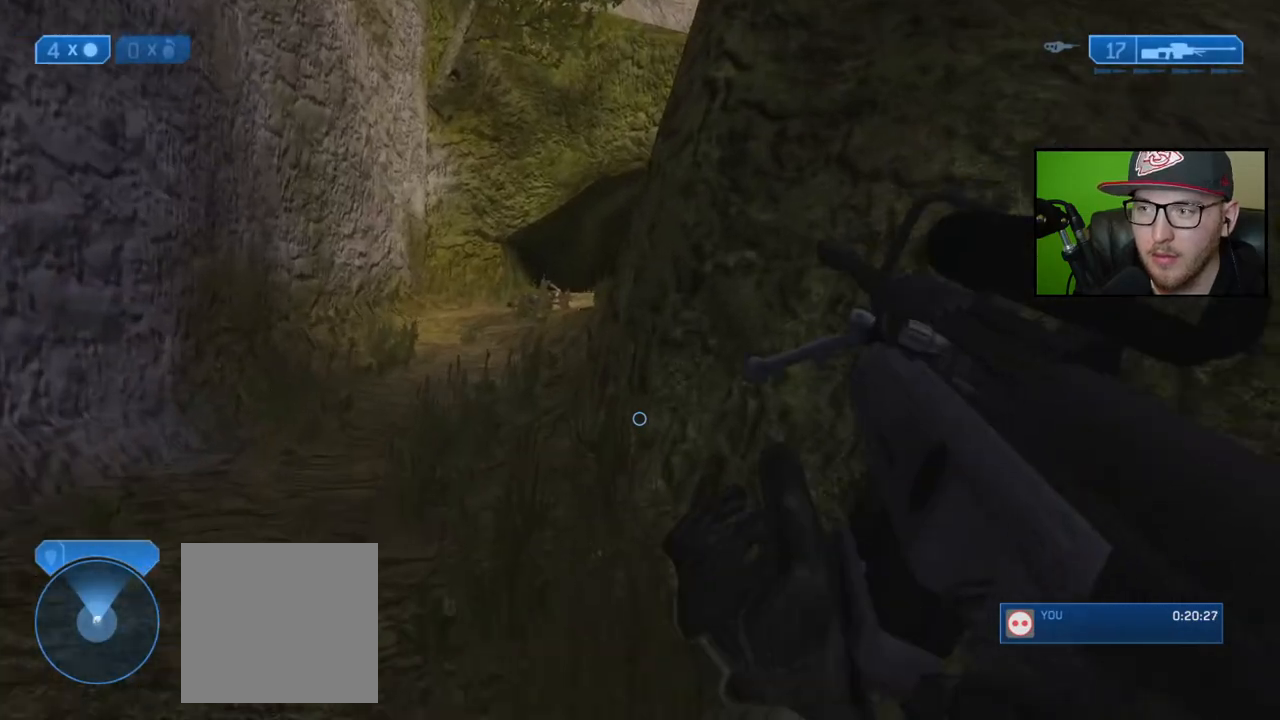
{"buttons": [], "left_stick": "up-left", "right_stick": "center", "events": []}
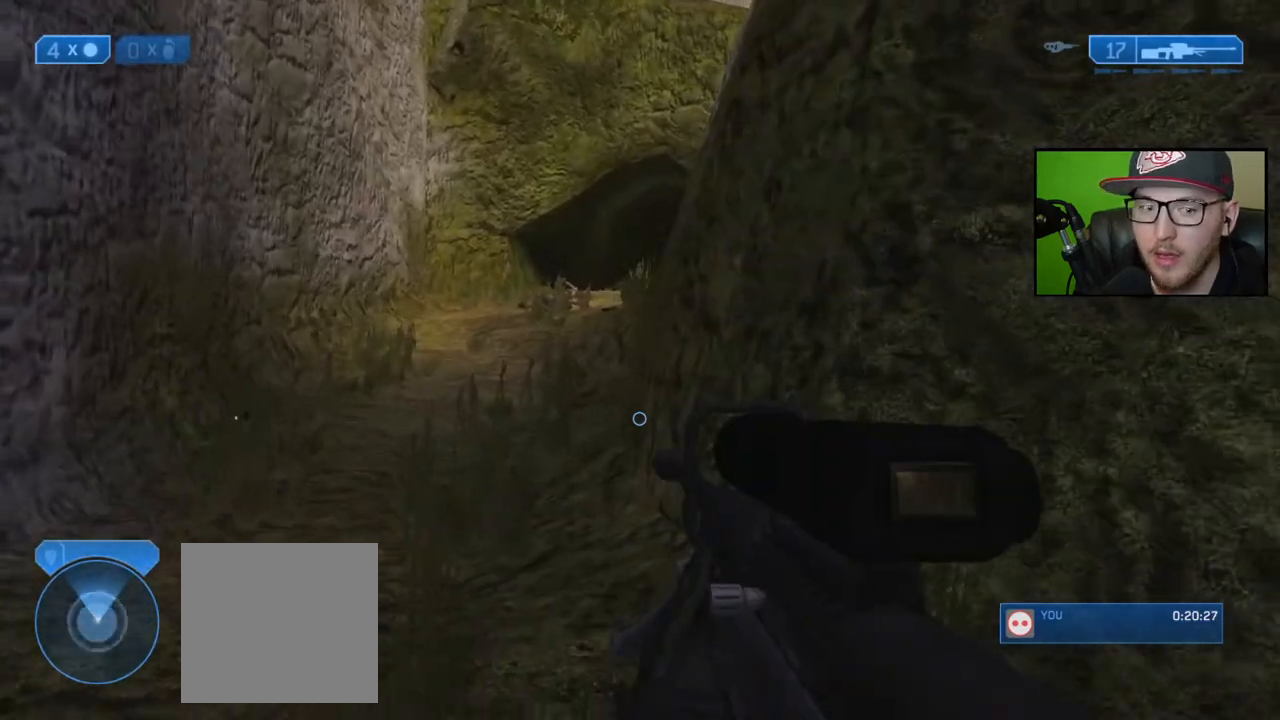
{"buttons": [], "left_stick": "up-left", "right_stick": "center", "events": []}
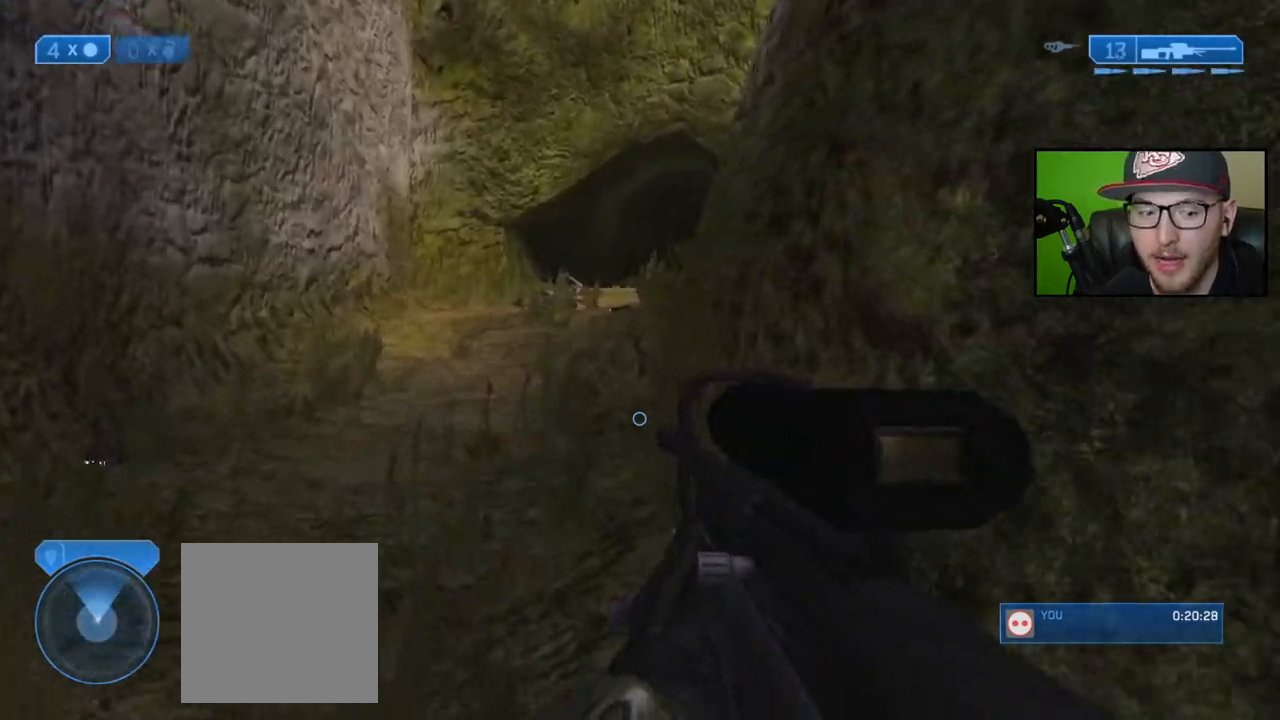
{"buttons": [], "left_stick": "up-left", "right_stick": "center", "events": [[50, "Y", "down"], [200, "Y", "up"]]}
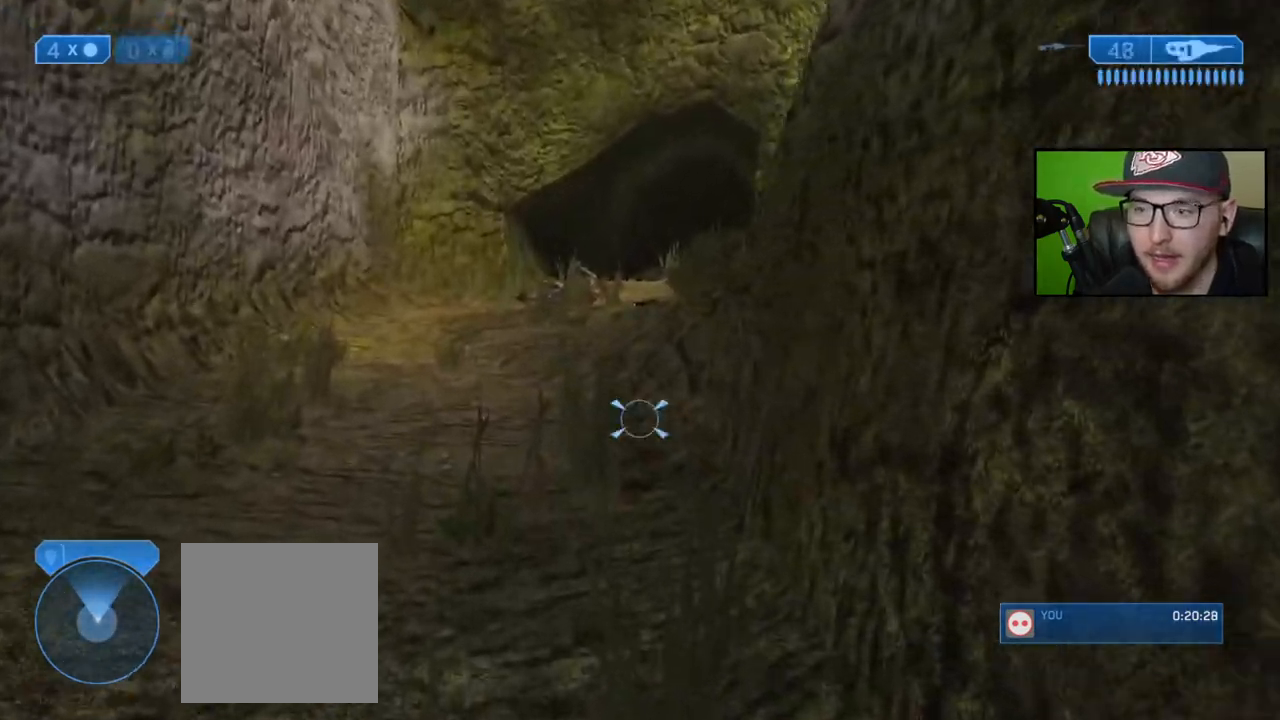
{"buttons": [], "left_stick": "up-left", "right_stick": "center", "events": [[17, "right_stick", "up-right"], [150, "right_stick", "center"]]}